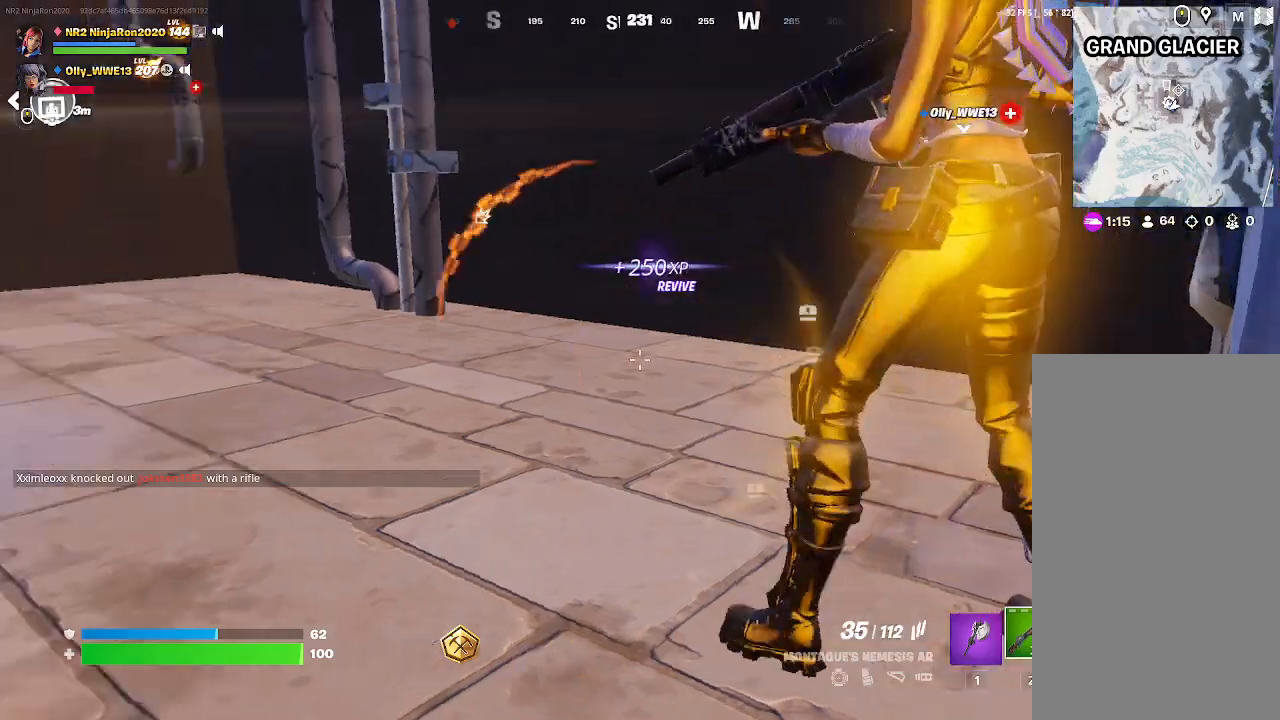
Gameplay with keyboard and mouse; each line is a JSON object with the keys and mouse buttons held at the frame after it. "events" lists presses ("down") and releases ("up") of "mouse_left", "mouse_wheel", "mouse_right", "mouse_mb4" and "mouse_mb5" between this image and that frame as [ms after this image, input, new state], when the widget could be followed in between. "mouse_left", "mouse_wheel", "mouse_right", "mouse_mb4", "mouse_mb5" = the "left", "wheel", "right", "mb4", "mb5" buttons of the "mouse" list. No other keys are recorded. "wheel" means that the mouse wheel is clicked or scrolled. Mouse movement is not recorded.
{"keys": [], "mouse": ["right"], "events": [[467, "mouse_right", "down"]]}
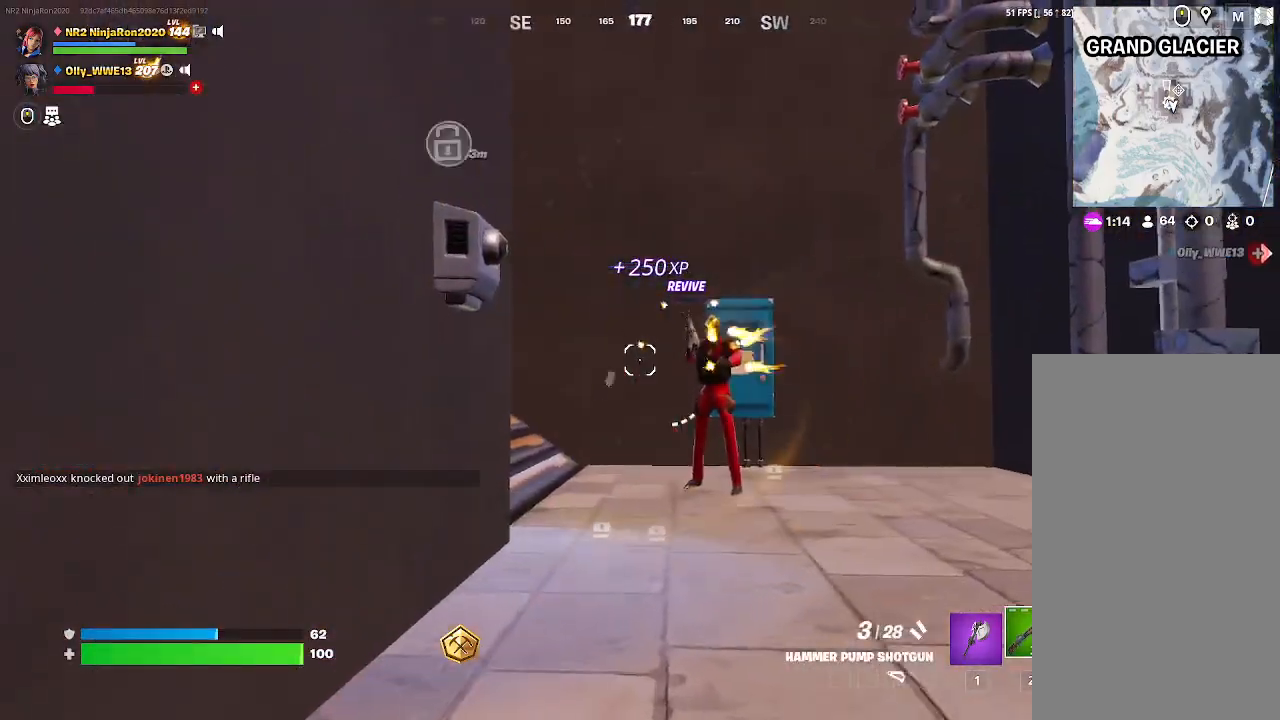
{"keys": [], "mouse": ["right"], "events": []}
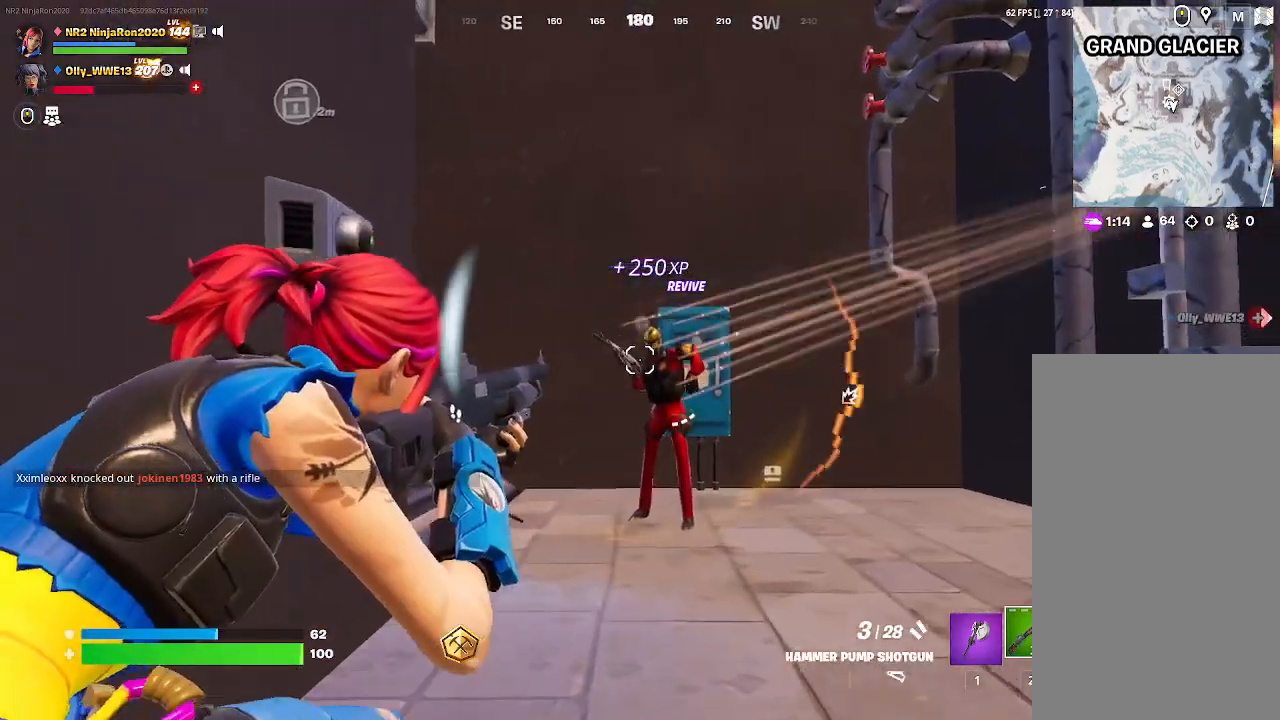
{"keys": [], "mouse": [], "events": [[33, "mouse_left", "down"], [167, "mouse_left", "up"], [333, "mouse_right", "up"]]}
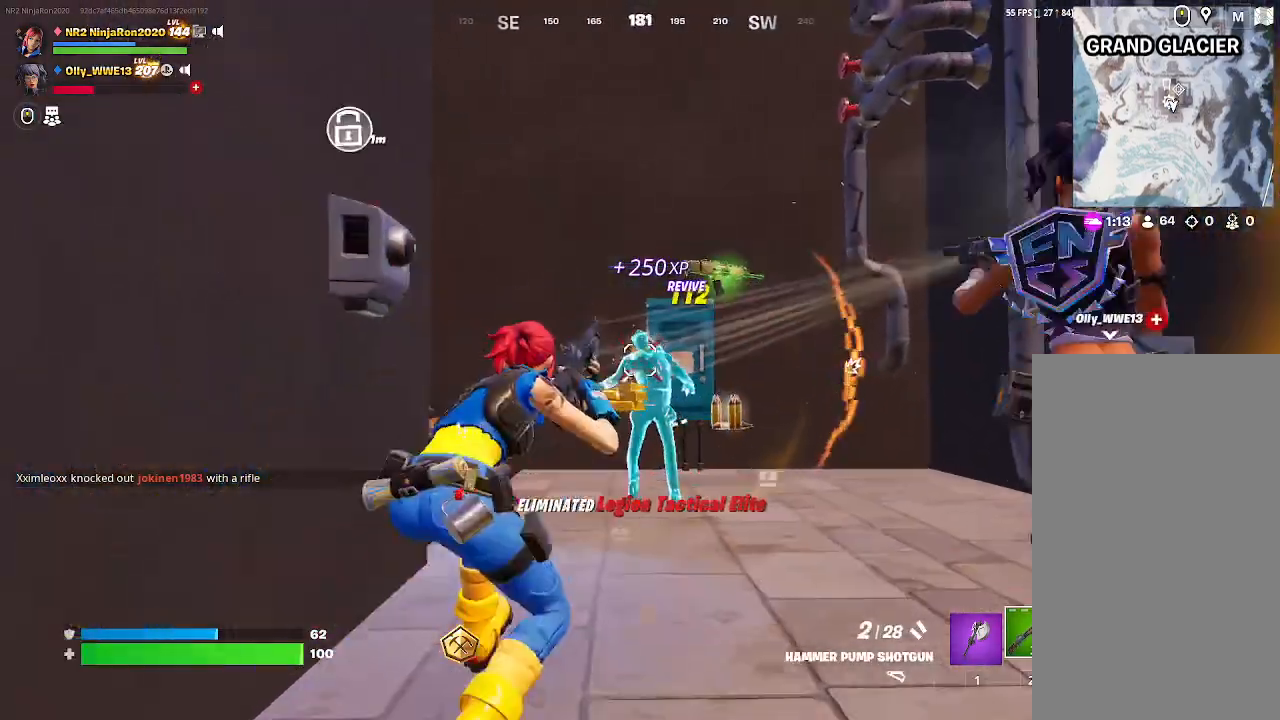
{"keys": [], "mouse": [], "events": []}
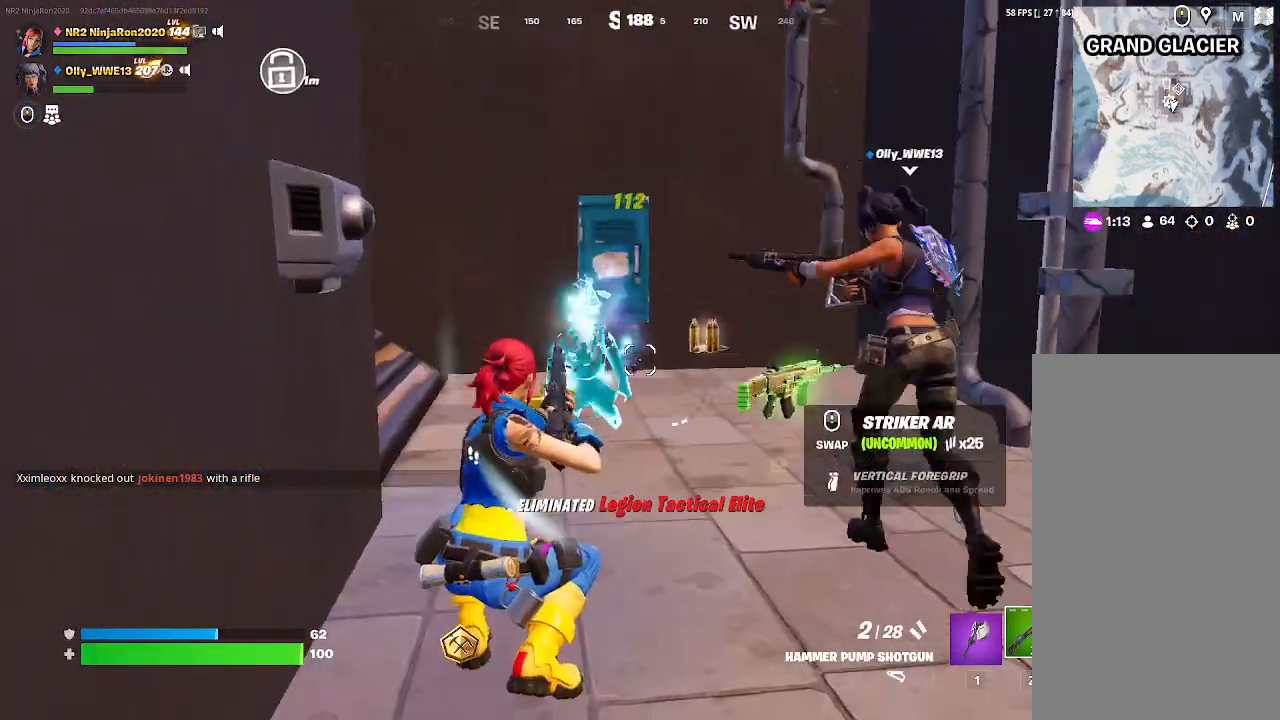
{"keys": [], "mouse": [], "events": []}
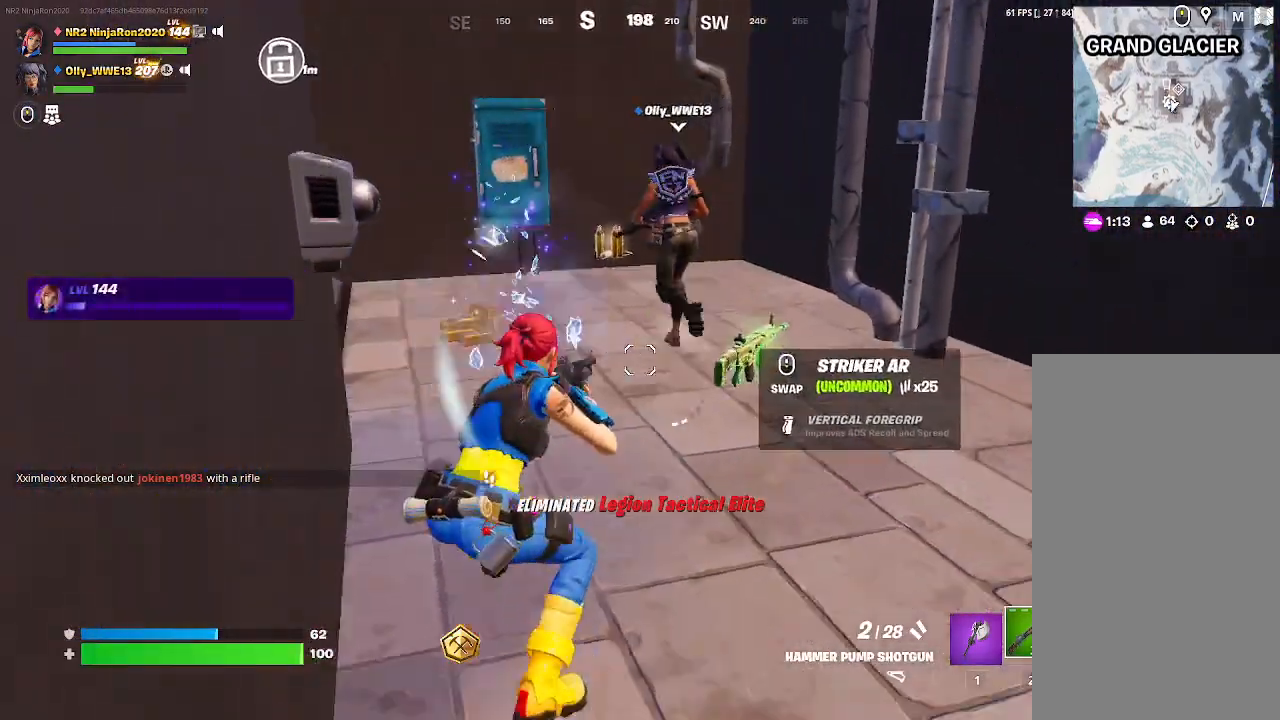
{"keys": [], "mouse": [], "events": []}
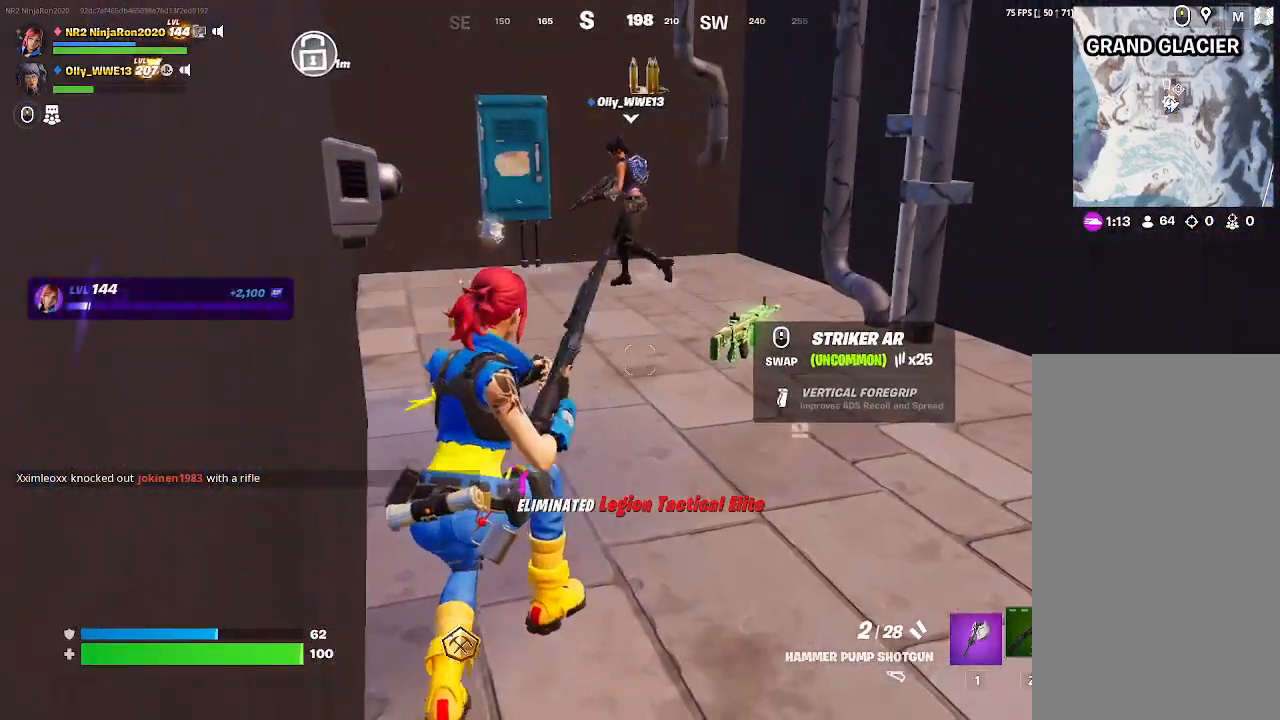
{"keys": [], "mouse": [], "events": []}
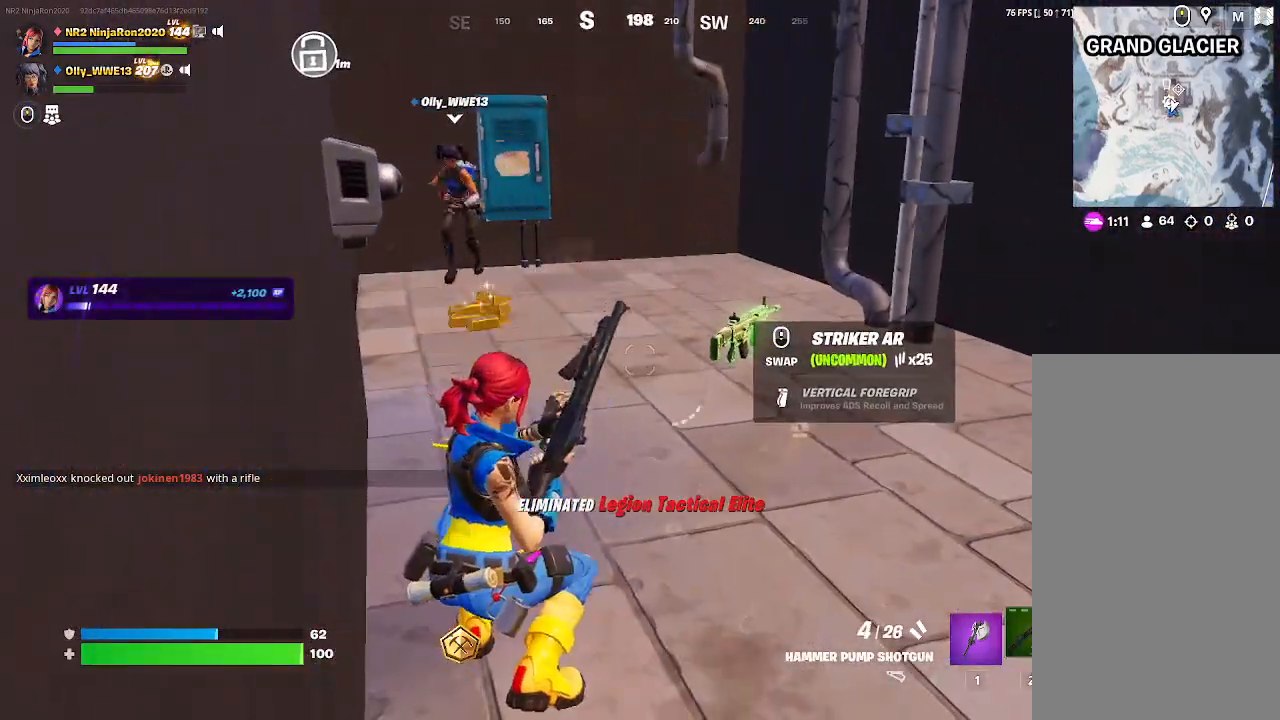
{"keys": [], "mouse": [], "events": []}
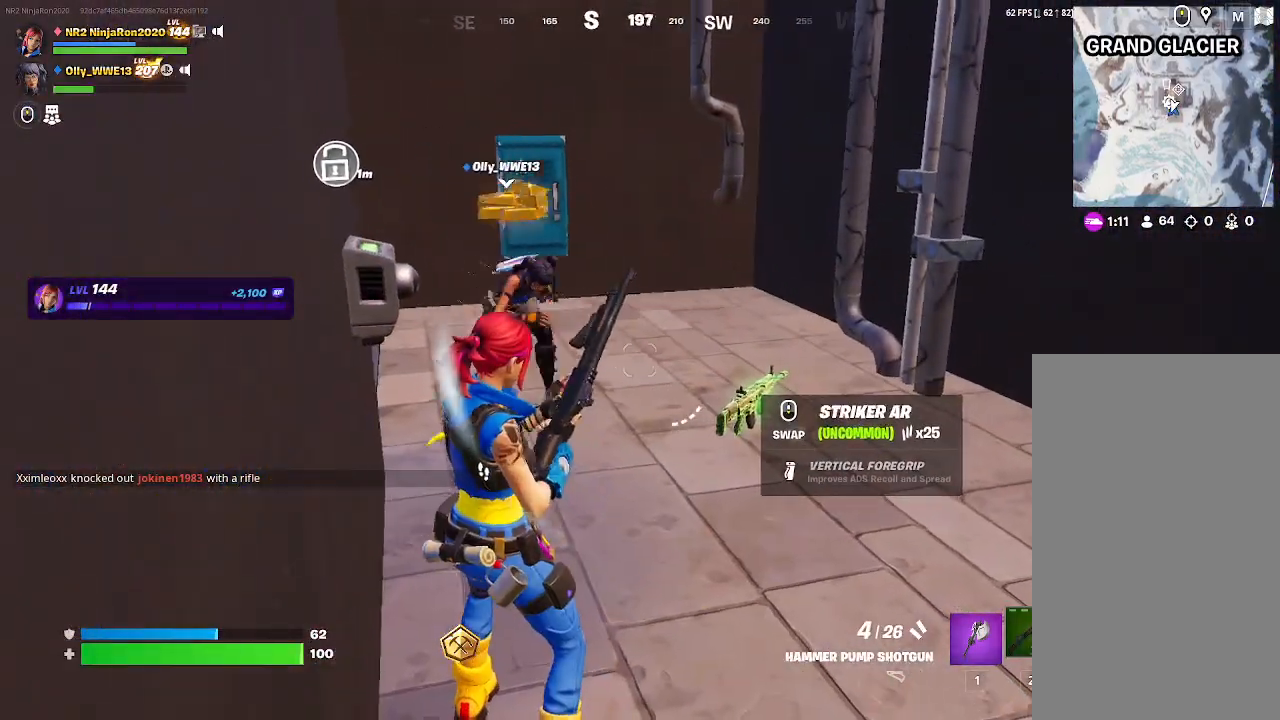
{"keys": [], "mouse": [], "events": []}
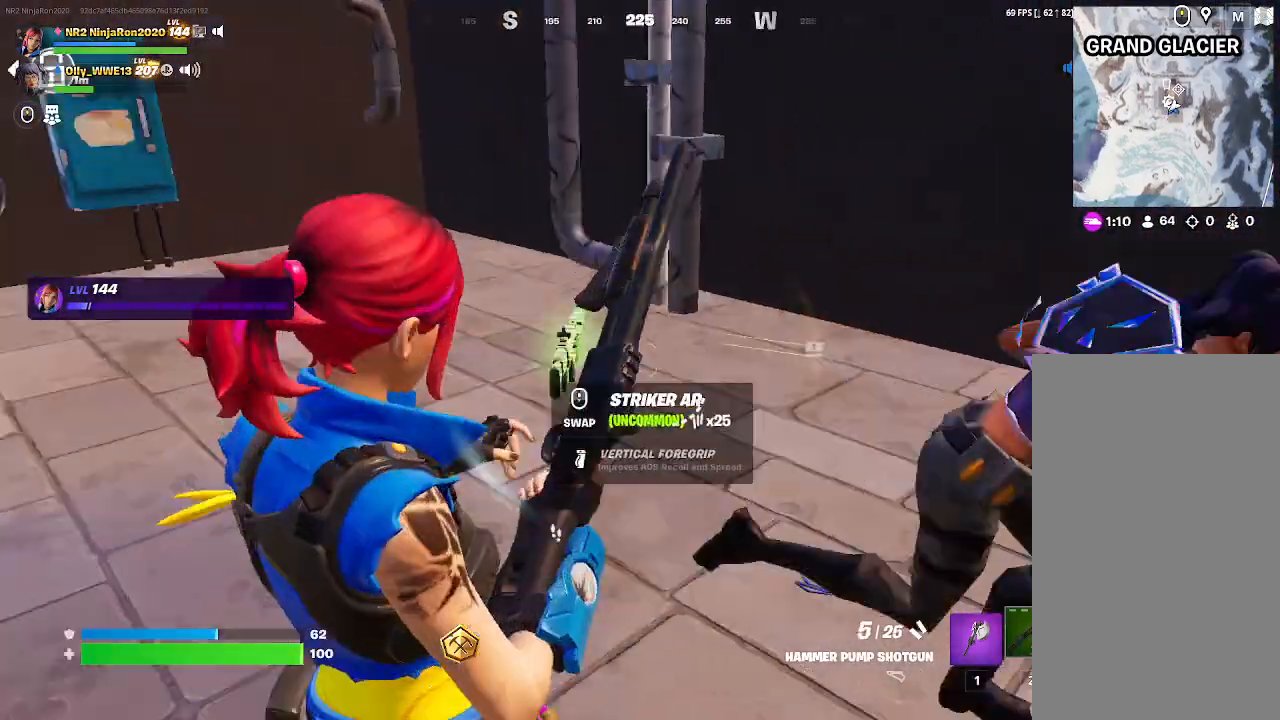
{"keys": [], "mouse": []}
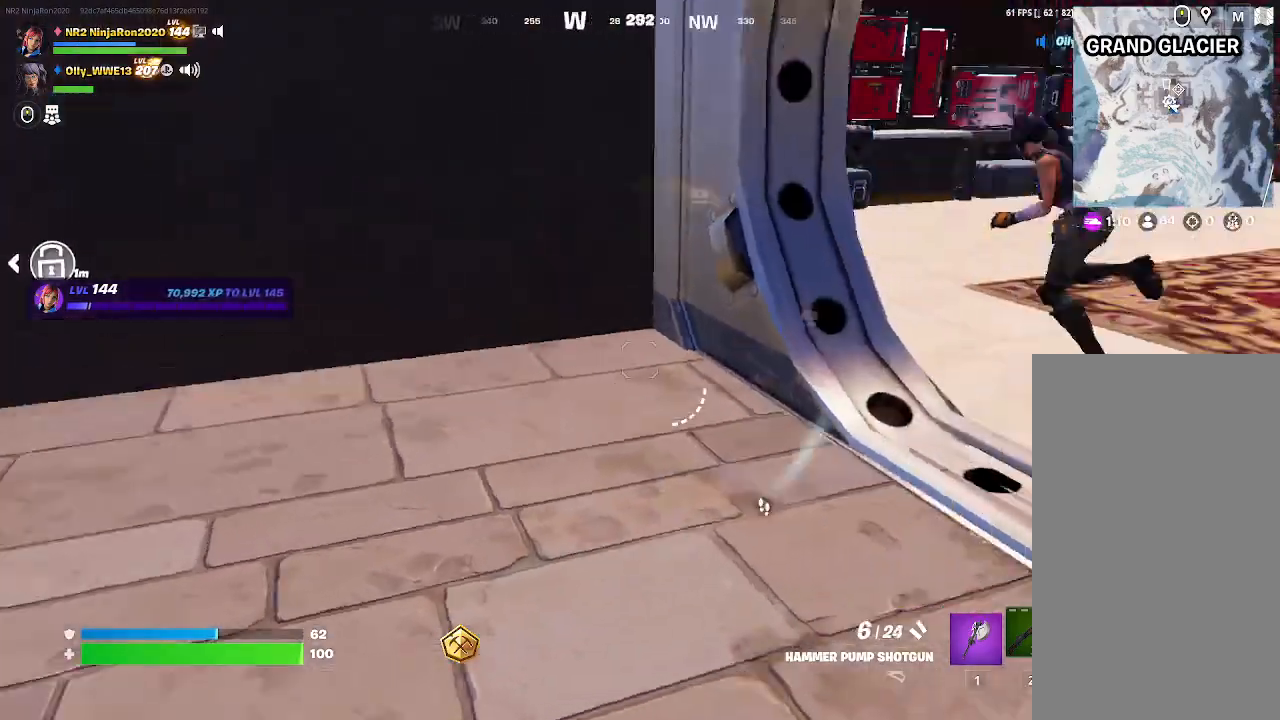
{"keys": [], "mouse": [], "events": []}
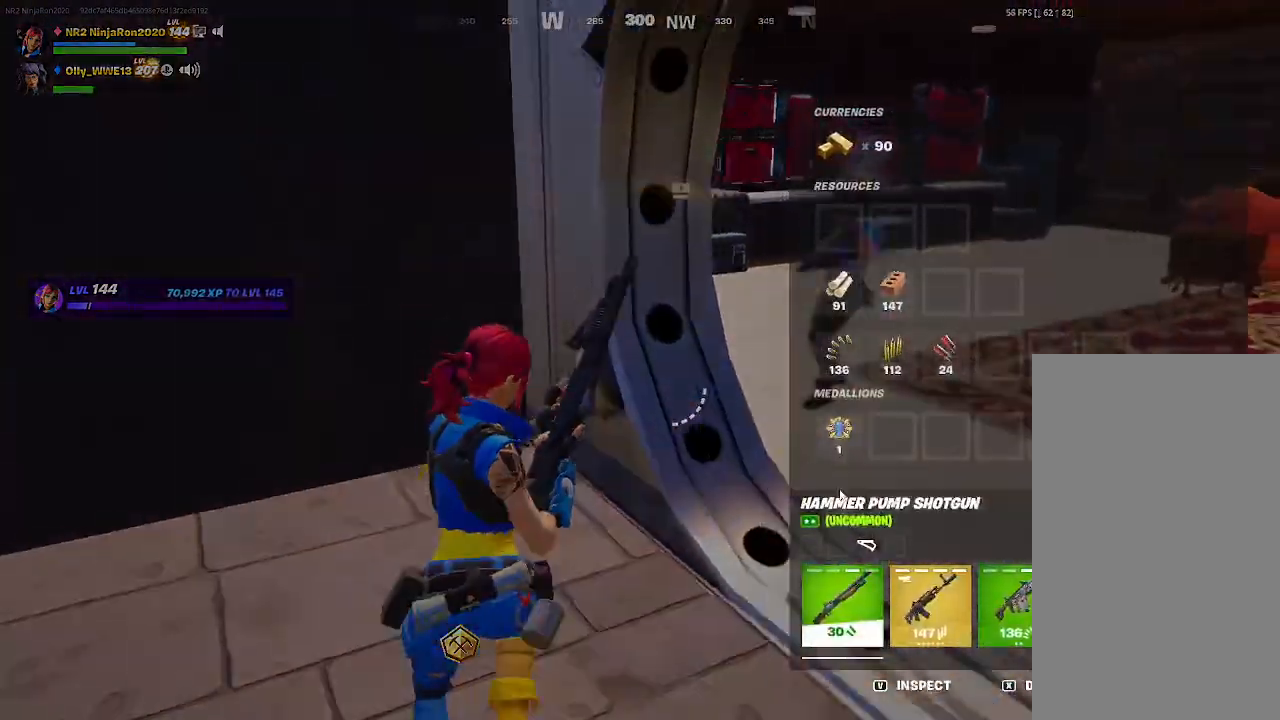
{"keys": [], "mouse": ["left"], "events": [[433, "mouse_left", "down"]]}
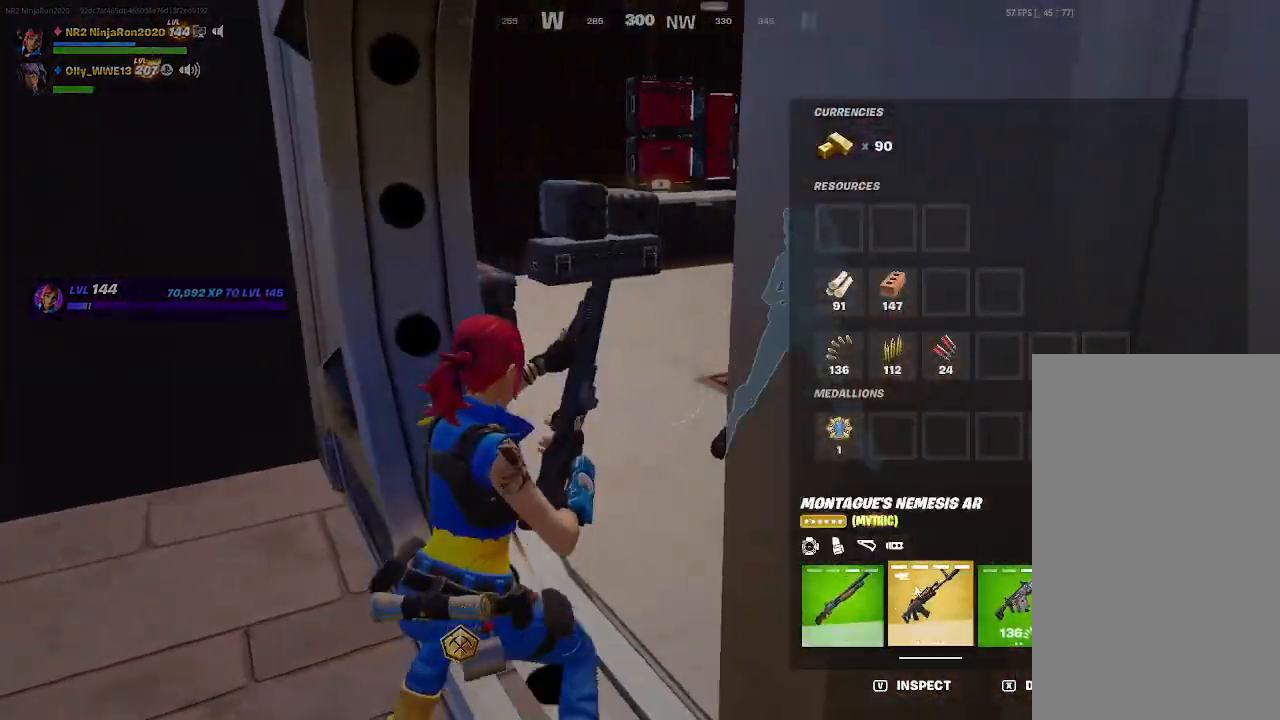
{"keys": [], "mouse": [], "events": [[200, "mouse_left", "up"]]}
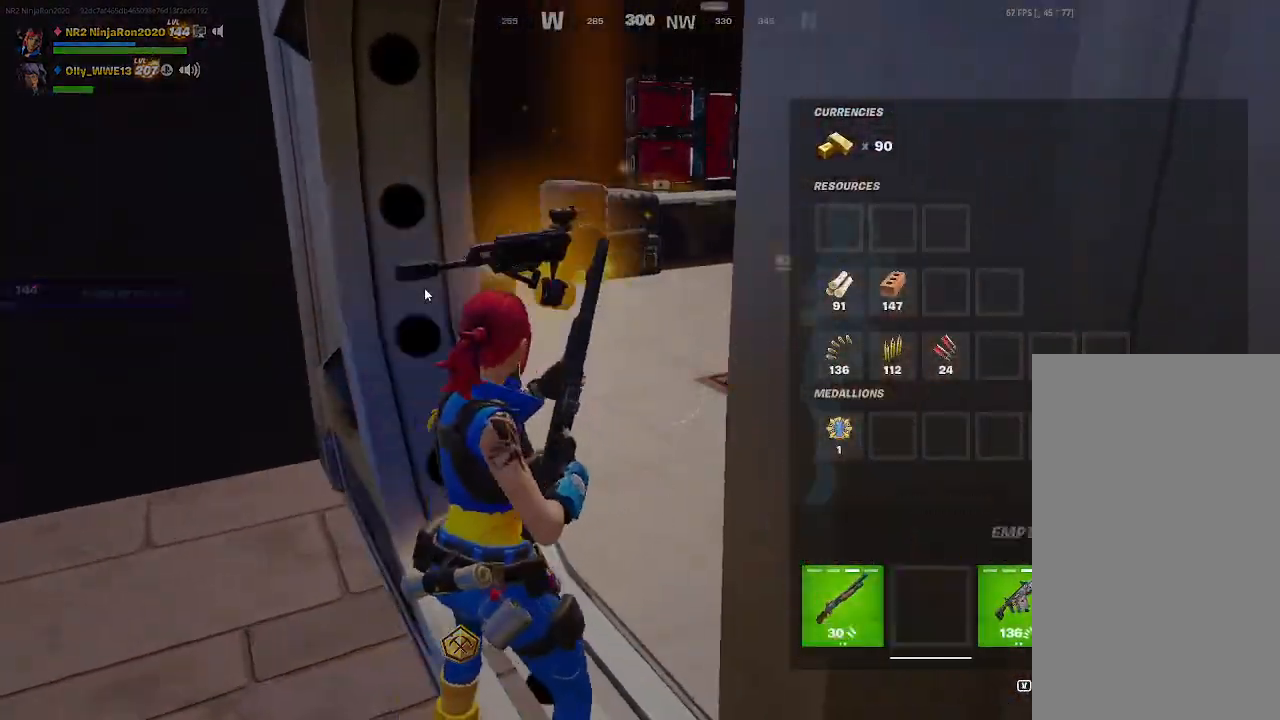
{"keys": [], "mouse": [], "events": []}